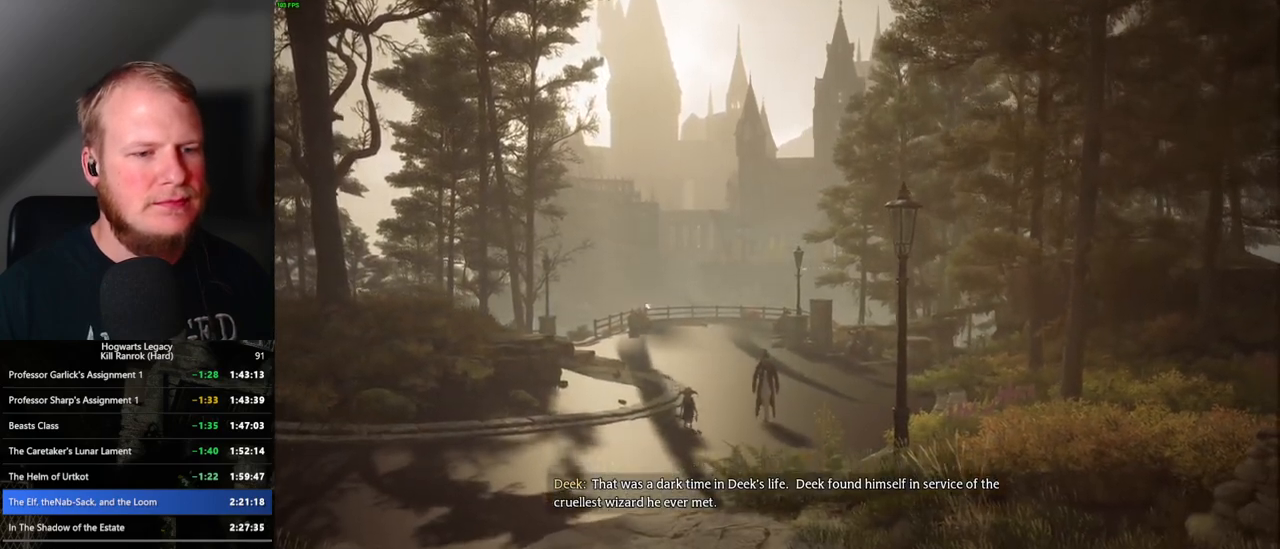
Gameplay with keyboard and mouse; each line is a JSON object with the keys and mouse buttons held at the frame after it. "events" lists presses ("down") and releases ("up") of ".", "/", "0", "1", "2", "3", "4", "5", "6", "7", "8", "9", "a", "alt_l", "alt_r", "b", "backslash", "backspace", "c", "caps_lock", "comma", "ctrl_l", "ctrl_r", "d", "e", "equals", "escape", "f", "f1", "f10", "f11", "f12", "f2", "f3", "f4", "f5", "f6", "f7", "f8", "f9", "g", "h", "i", "j", "k", "l", "lbracket", "m", "minus", "n", "o", "p", "q", "quote", "r", "rbracket", "return", "s", "semicolon", "shift_l", "shift_r", "space", "super", "t", "tab", "tilde", "u", "v", "w", "x", "y", "z", "mouse_left", "mouse_wheel", "mouse_right", "mouse_mb4" and "mouse_mb5" between this image and that frame as [ms after this image, input, new state], when the widget could be followed in between. "mouse_left", "mouse_wheel", "mouse_right", "mouse_mb4", "mouse_mb5" = the "left", "wheel", "right", "mb4", "mb5" buttons of the "mouse" list. No other keys are recorded. "wheel" means that the mouse wheel is clicked or scrolled. Mouse movement is not recorded.
{"keys": ["w"], "mouse": [], "events": [[183, "w", "down"]]}
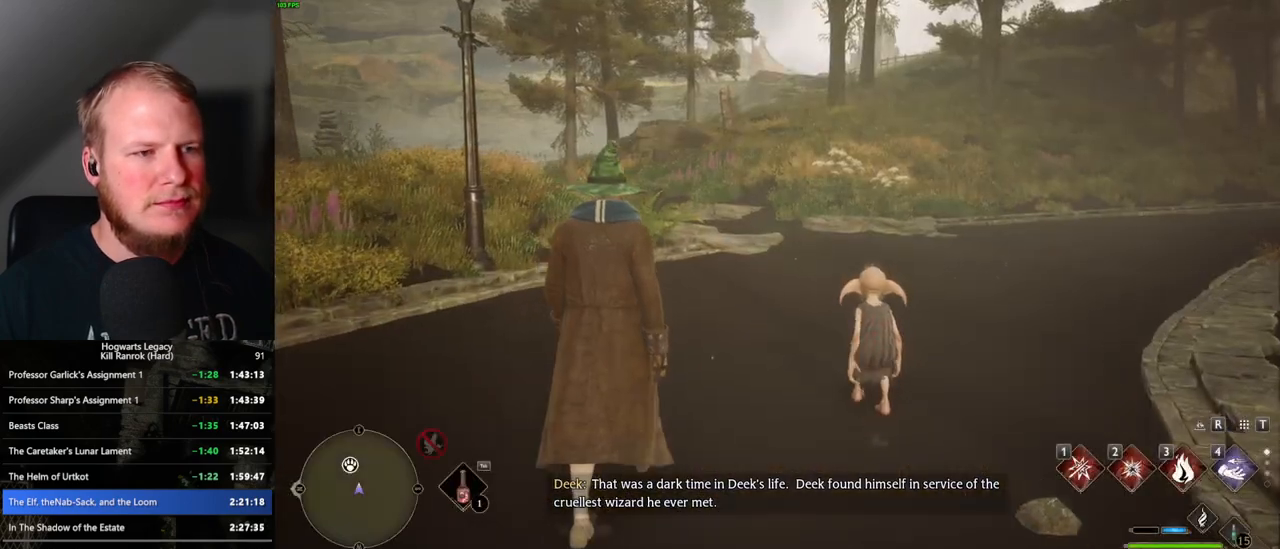
{"keys": ["w"], "mouse": [], "events": []}
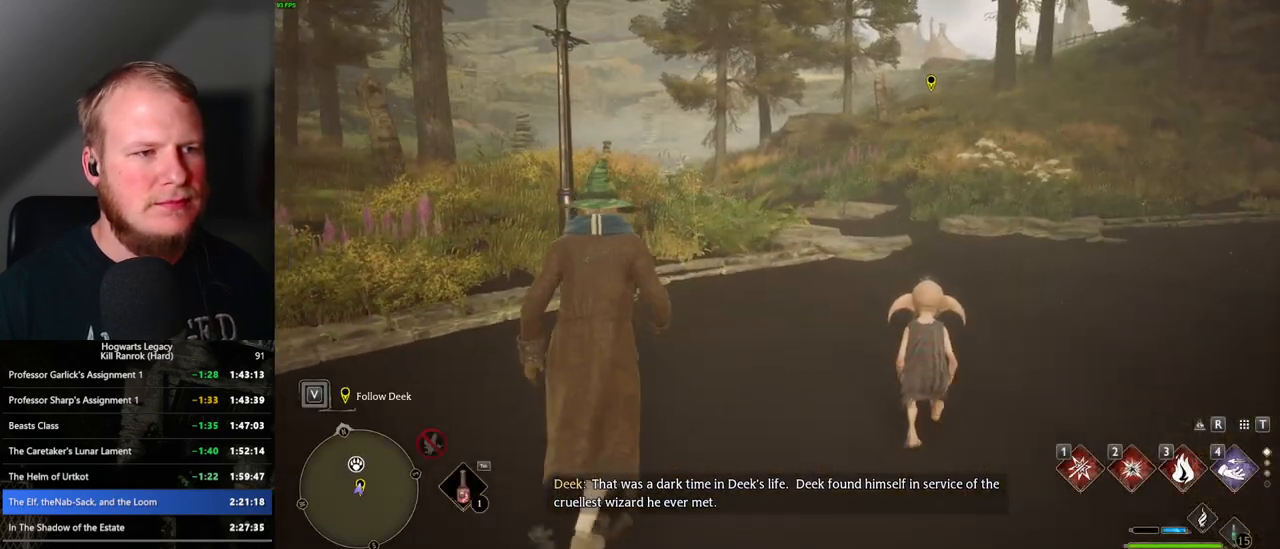
{"keys": ["w"], "mouse": [], "events": []}
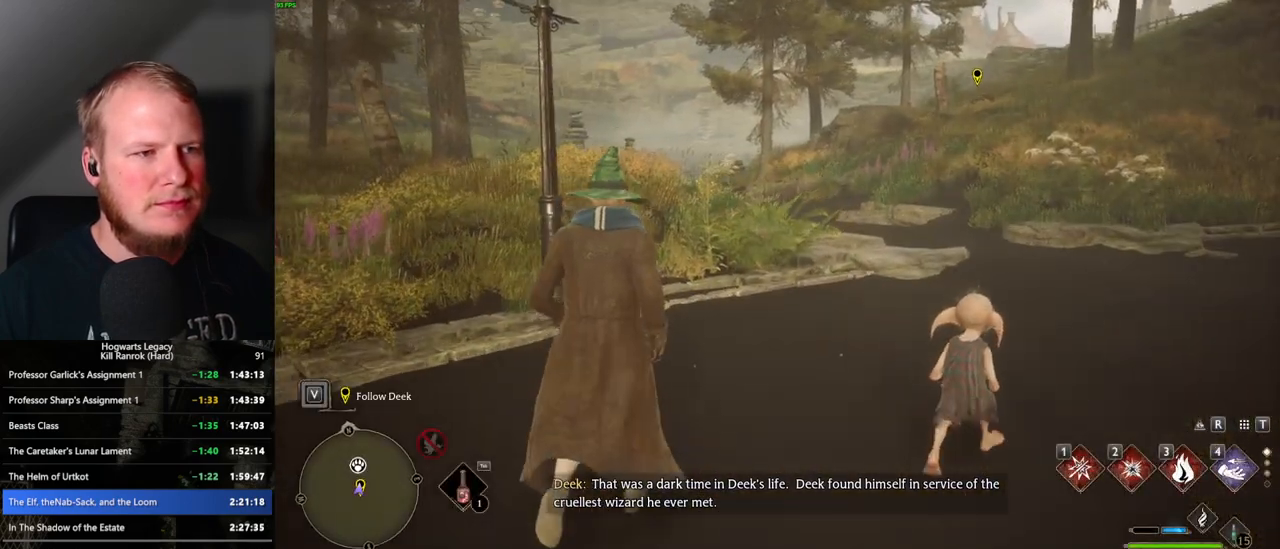
{"keys": ["w"], "mouse": [], "events": []}
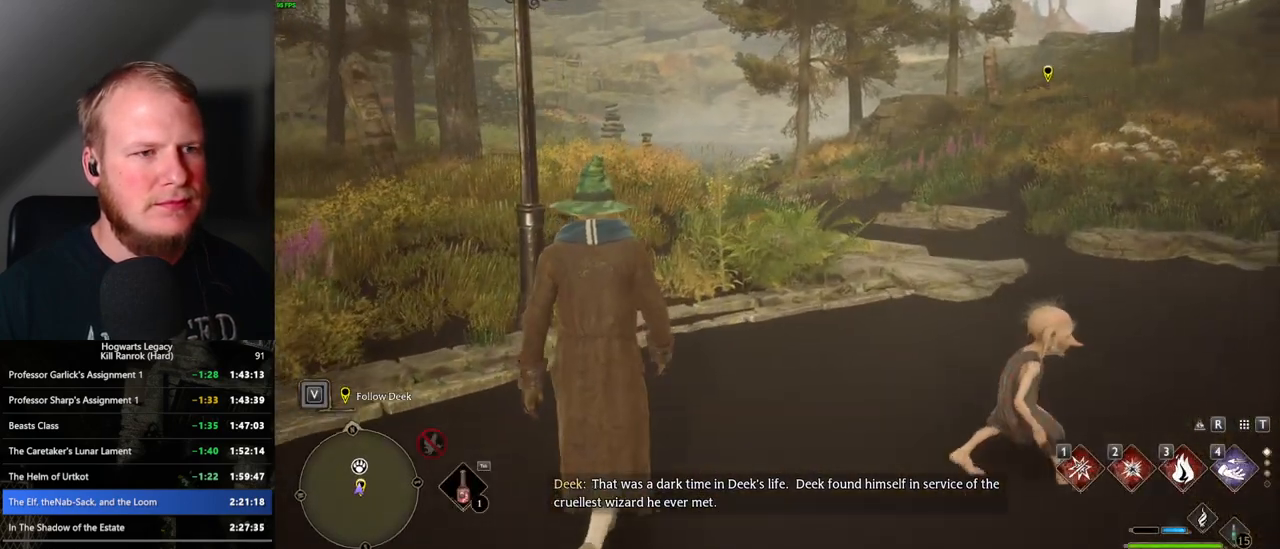
{"keys": ["w"], "mouse": [], "events": []}
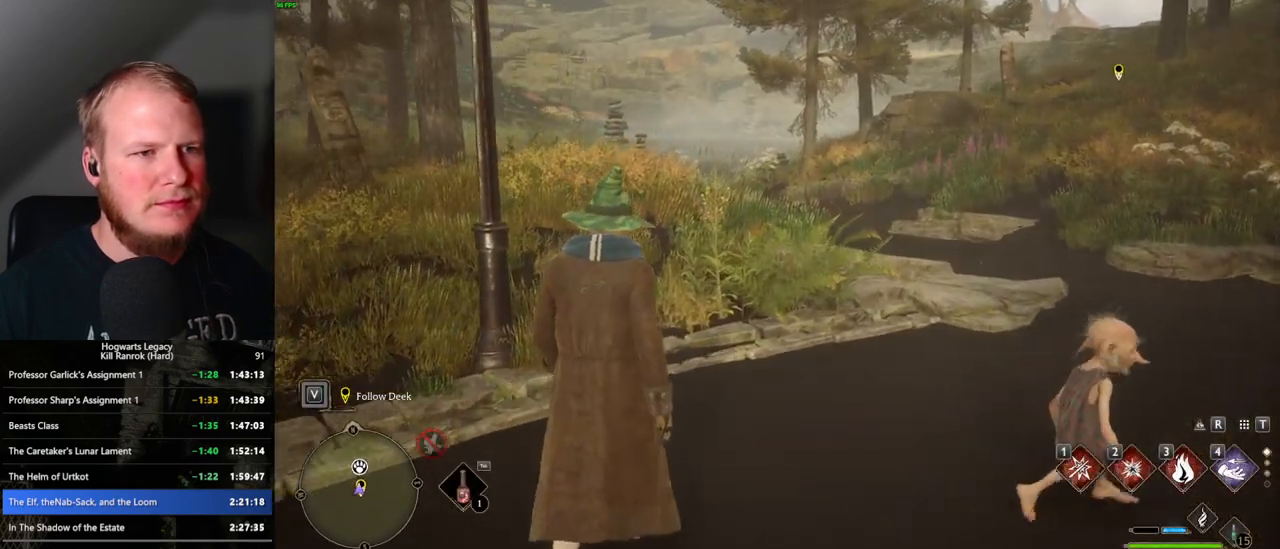
{"keys": ["w"], "mouse": [], "events": []}
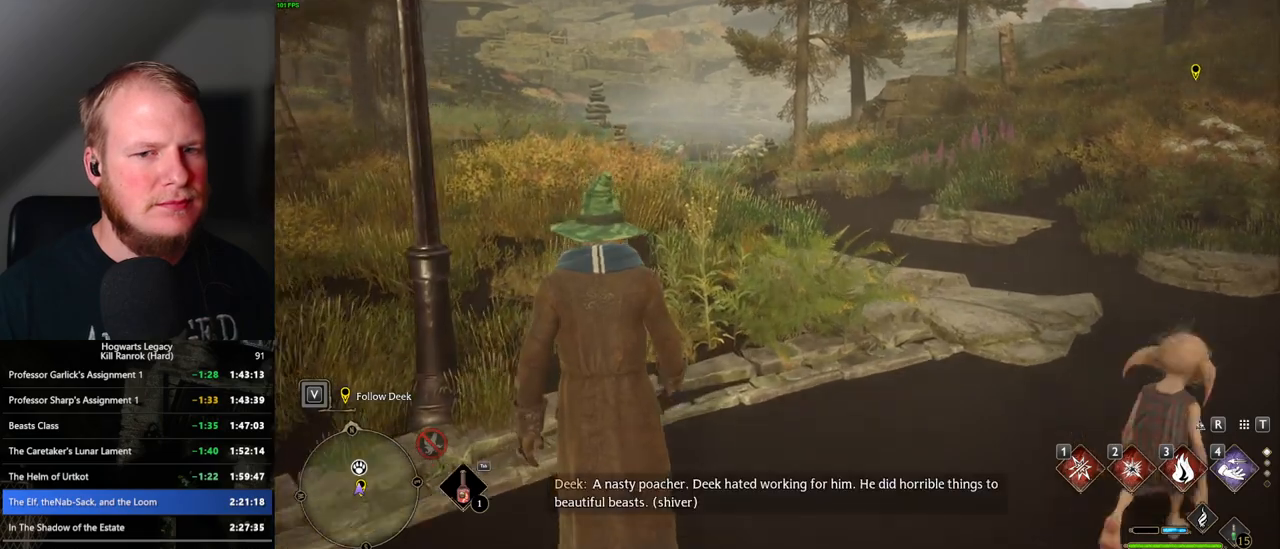
{"keys": ["w"], "mouse": [], "events": []}
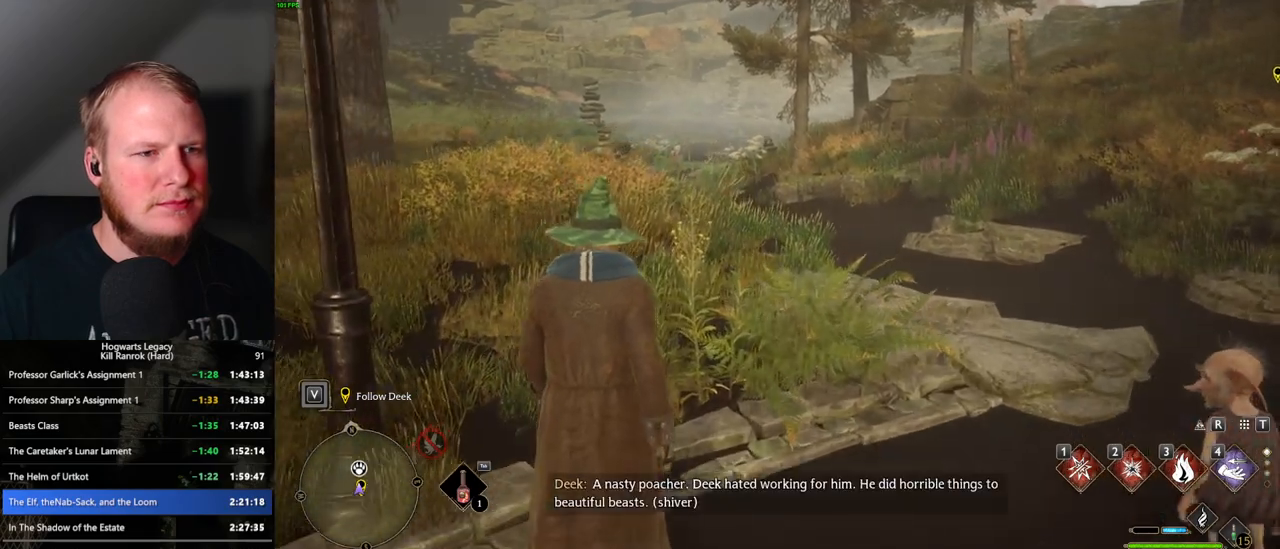
{"keys": ["w"], "mouse": [], "events": []}
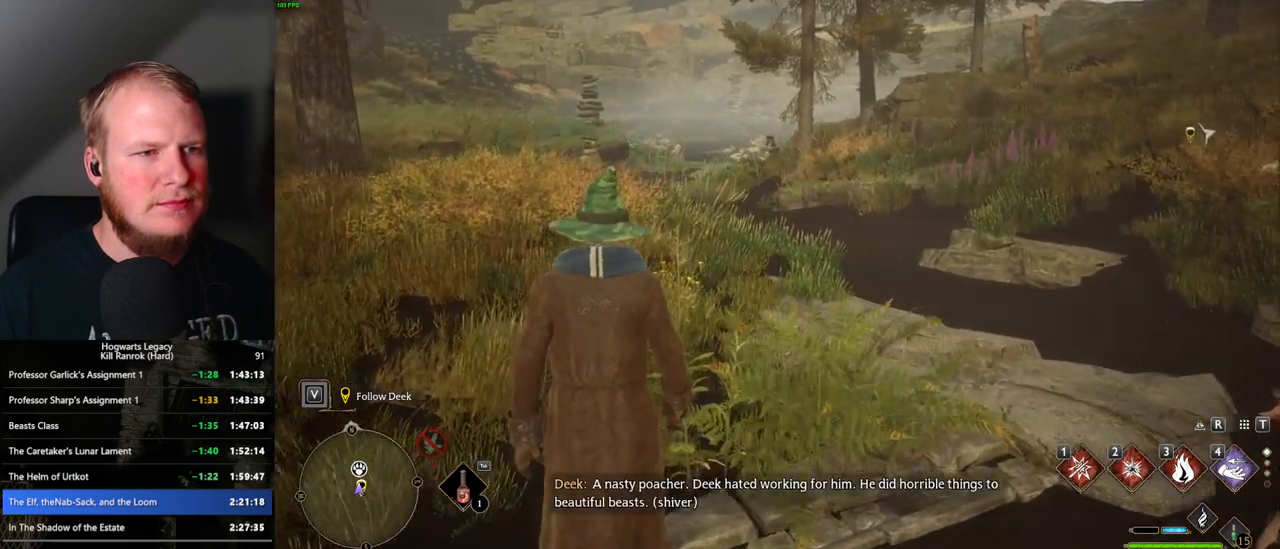
{"keys": ["w"], "mouse": [], "events": []}
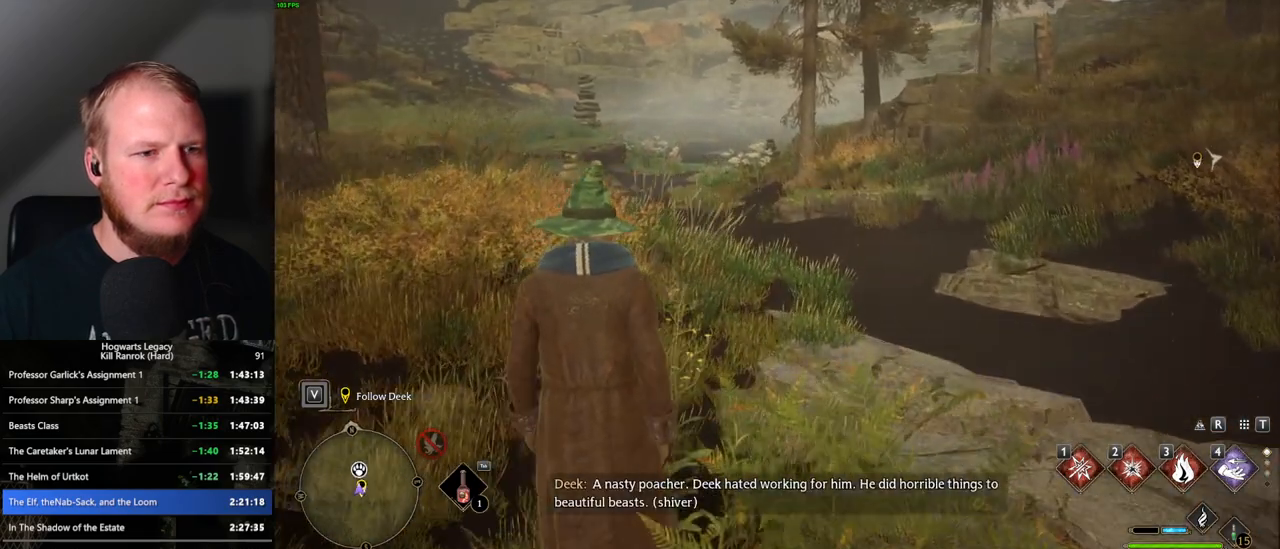
{"keys": ["w"], "mouse": [], "events": []}
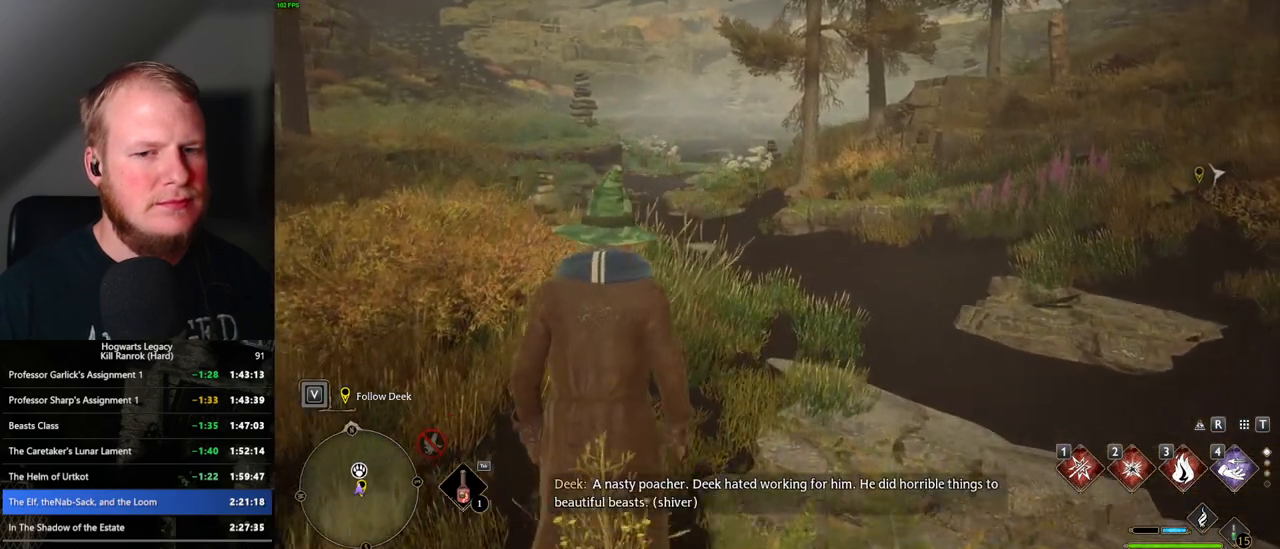
{"keys": ["w"], "mouse": [], "events": []}
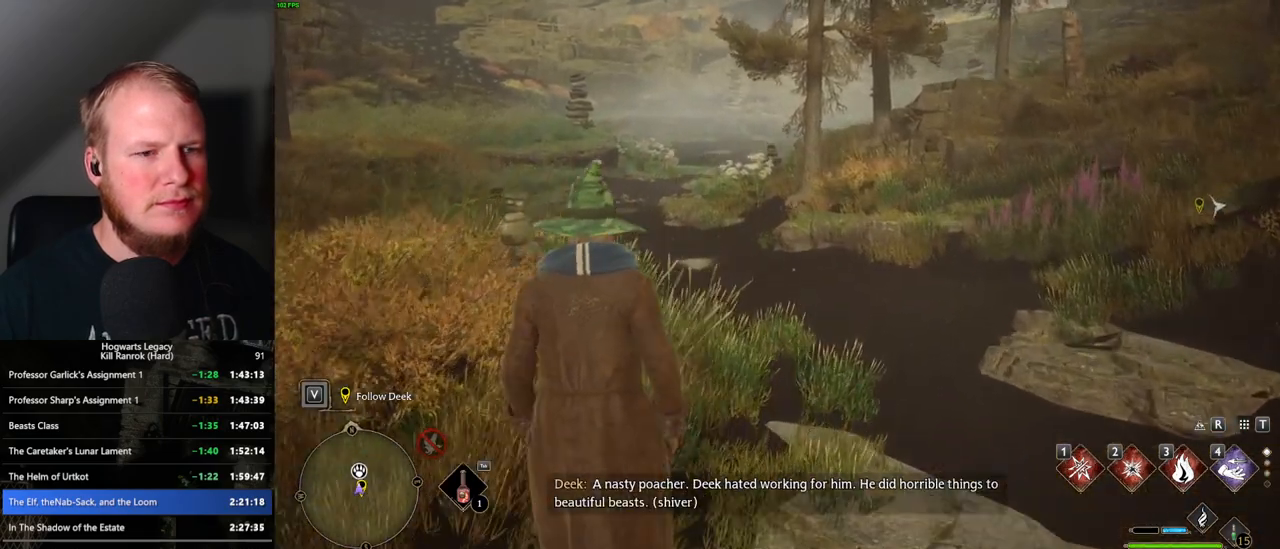
{"keys": ["w"], "mouse": [], "events": []}
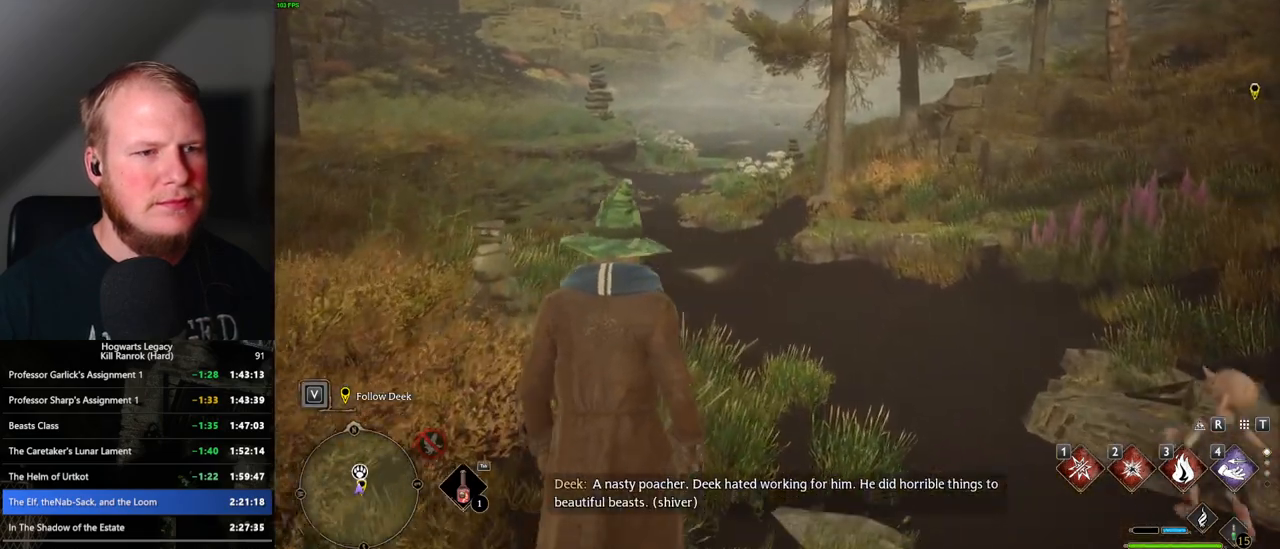
{"keys": ["w"], "mouse": [], "events": []}
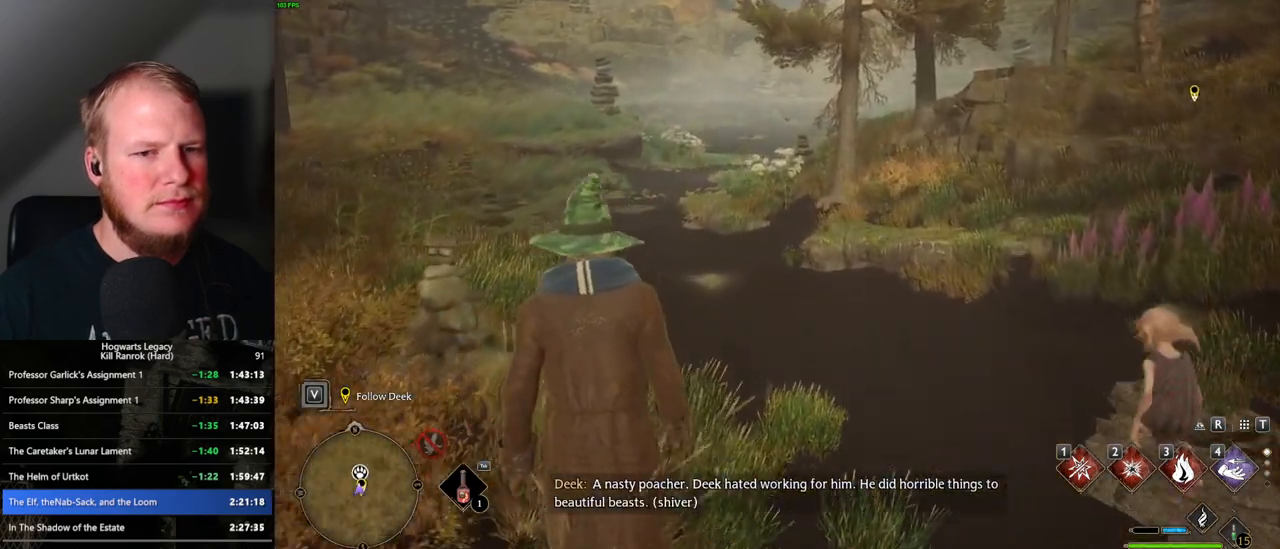
{"keys": ["w"], "mouse": [], "events": []}
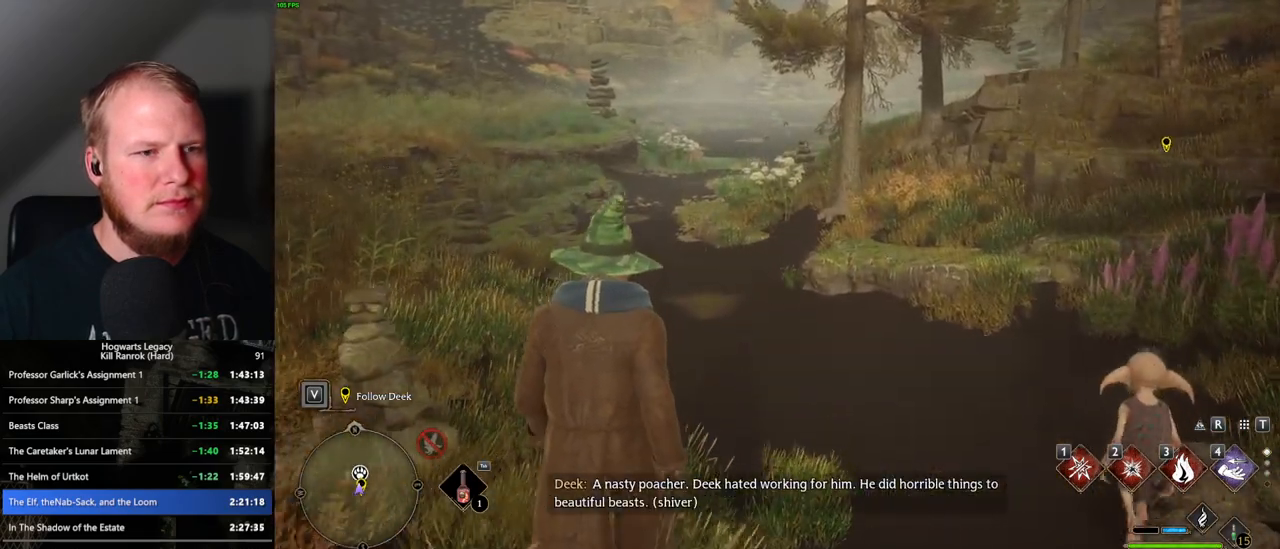
{"keys": ["w"], "mouse": [], "events": []}
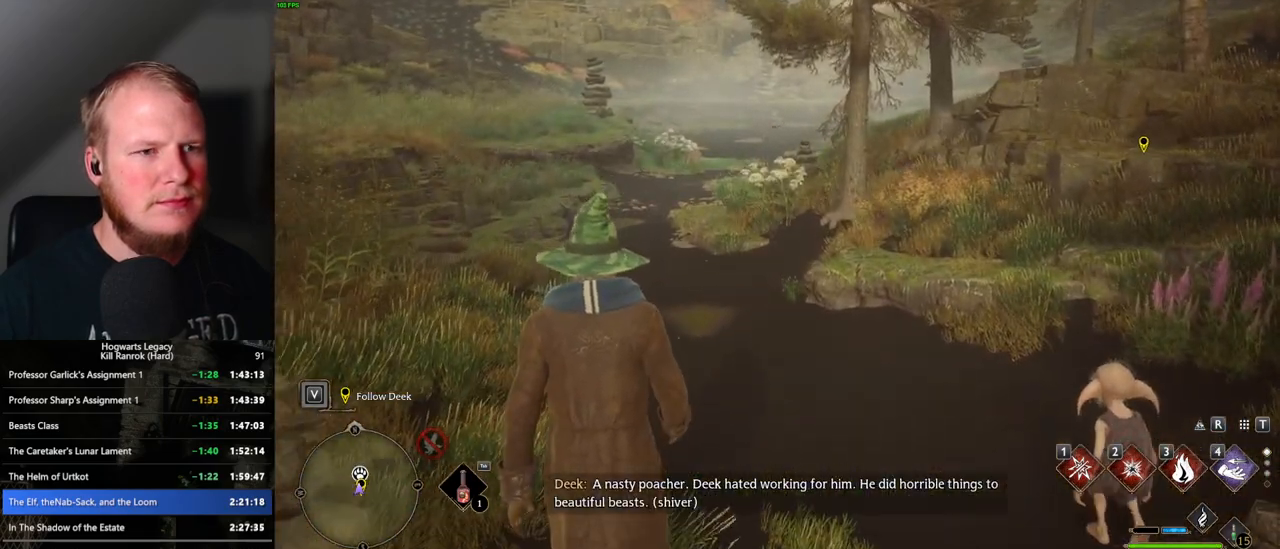
{"keys": ["w"], "mouse": [], "events": []}
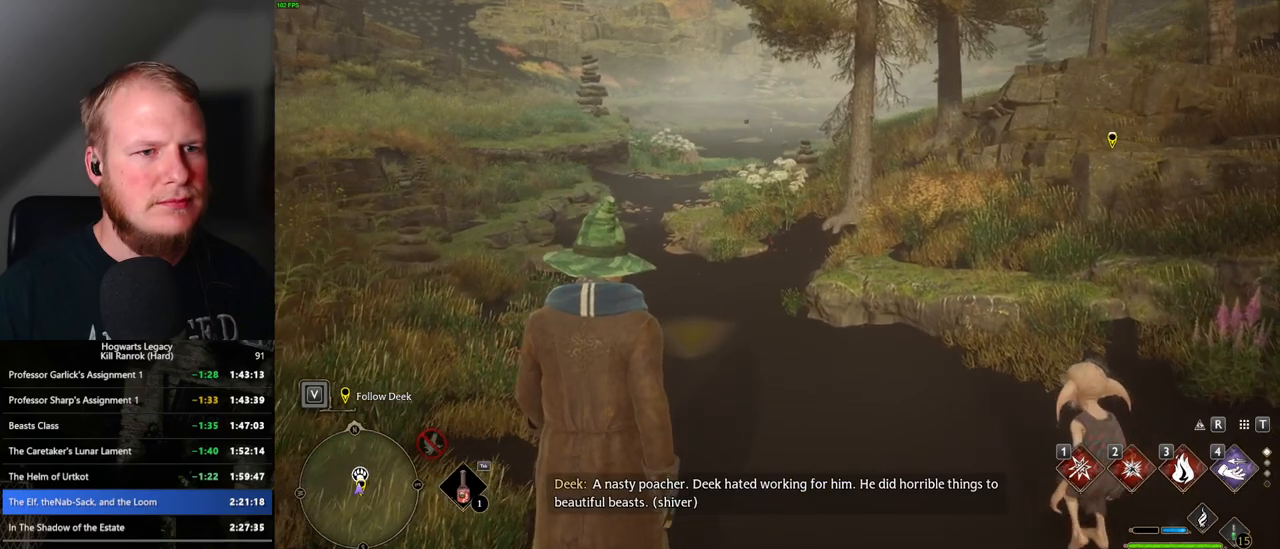
{"keys": ["w"], "mouse": [], "events": []}
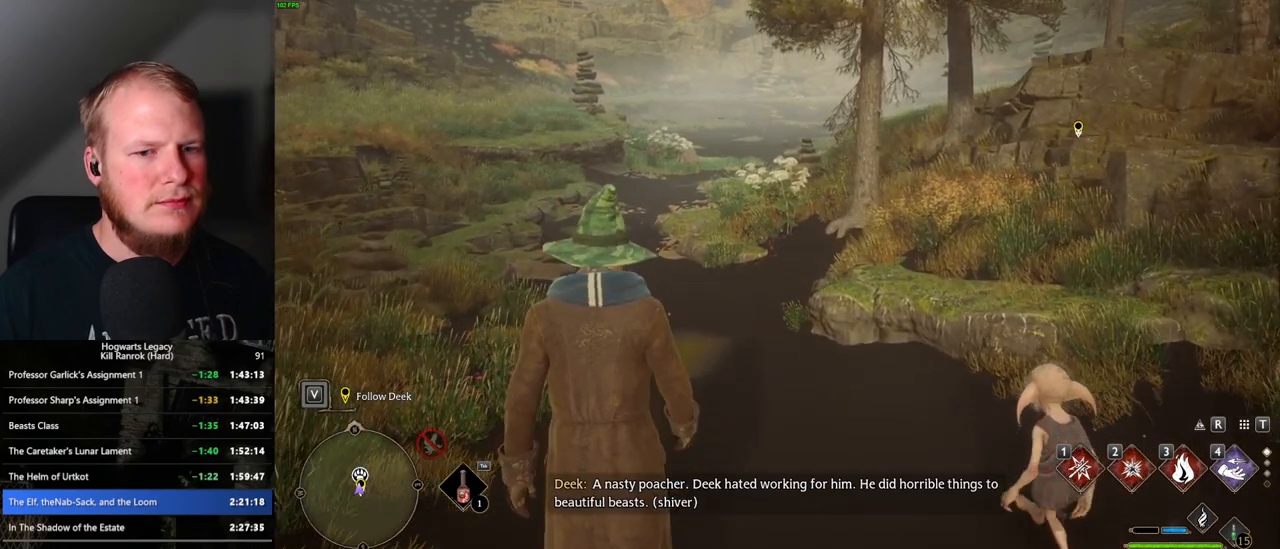
{"keys": ["w"], "mouse": [], "events": []}
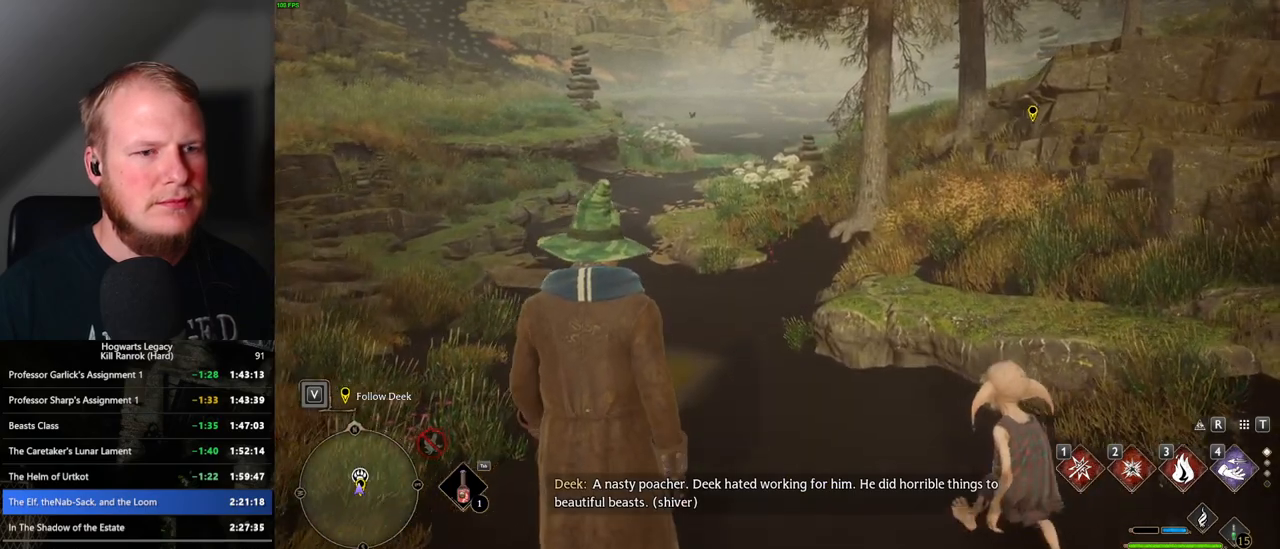
{"keys": ["a", "w"], "mouse": [], "events": [[483, "a", "down"]]}
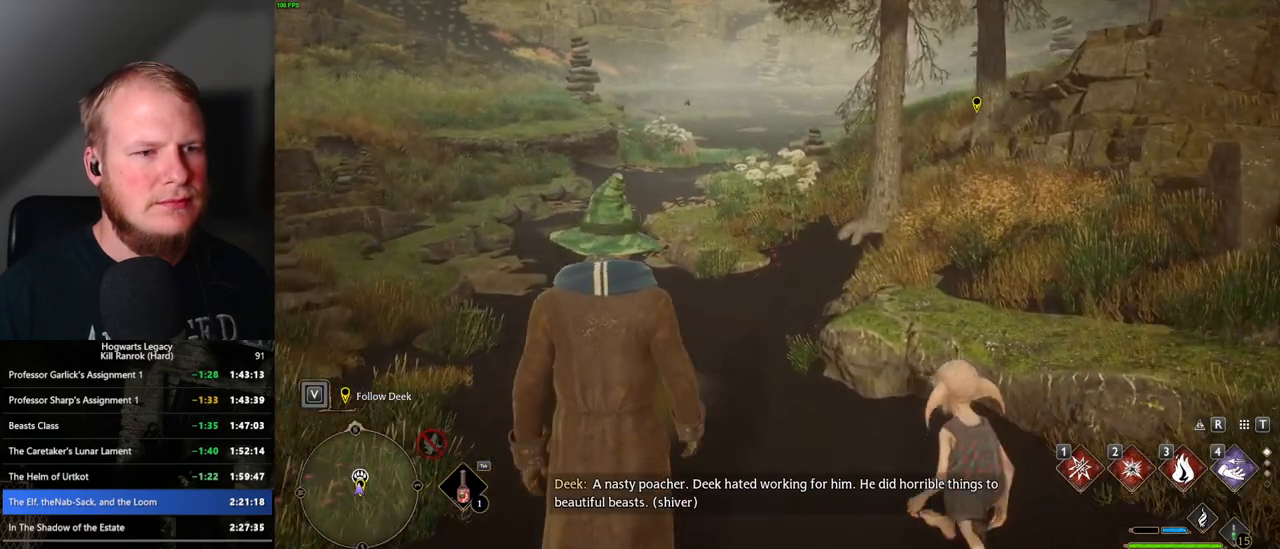
{"keys": ["w"], "mouse": [], "events": [[33, "a", "up"]]}
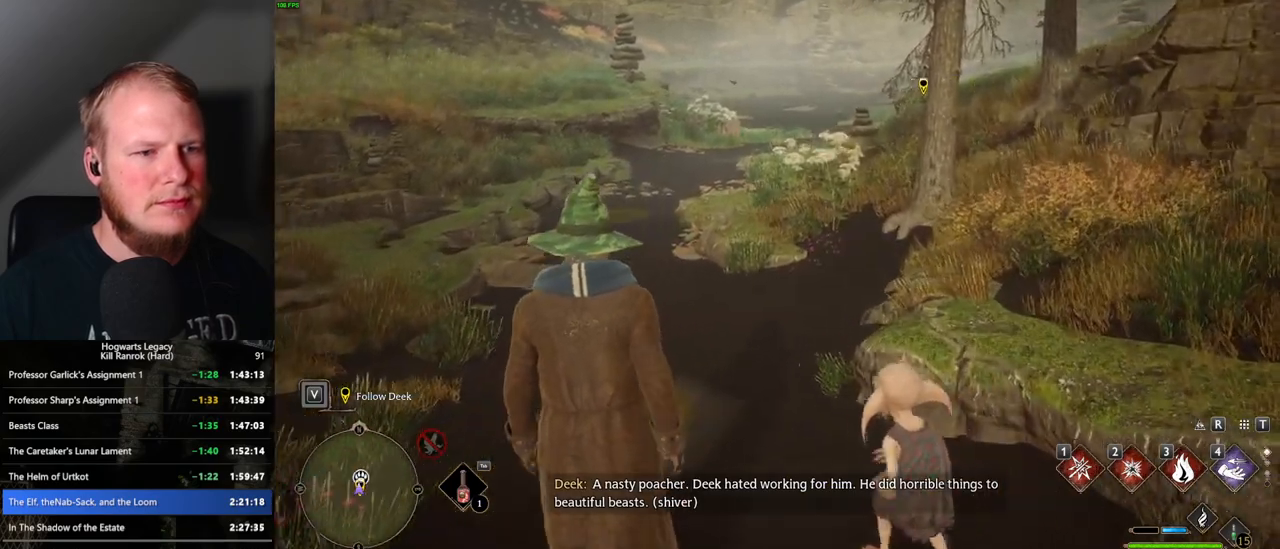
{"keys": ["w"], "mouse": [], "events": []}
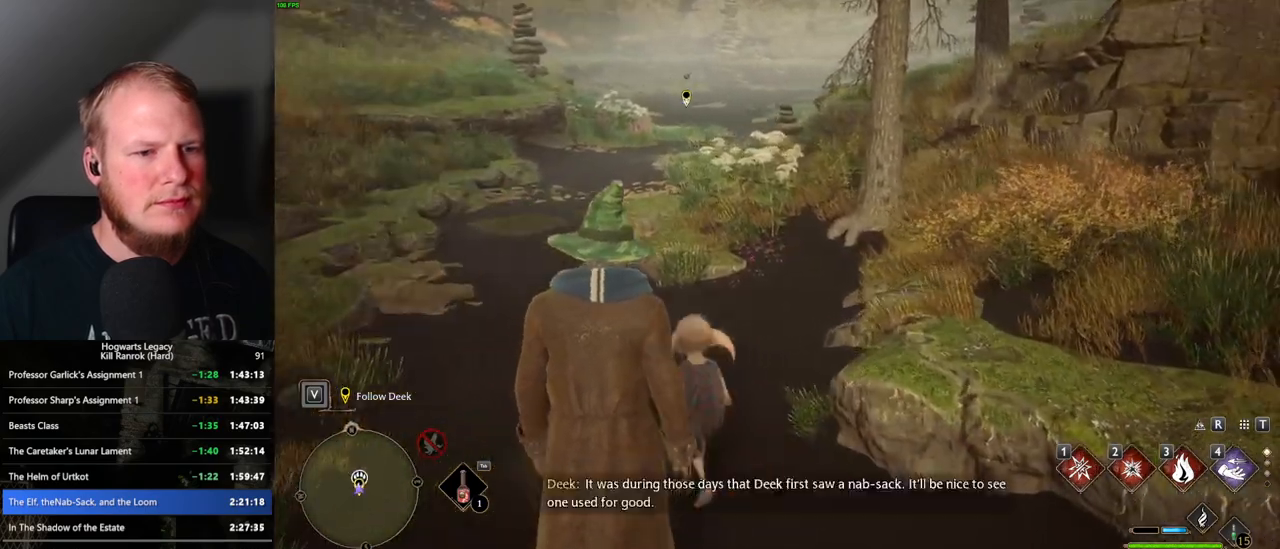
{"keys": ["w"], "mouse": [], "events": []}
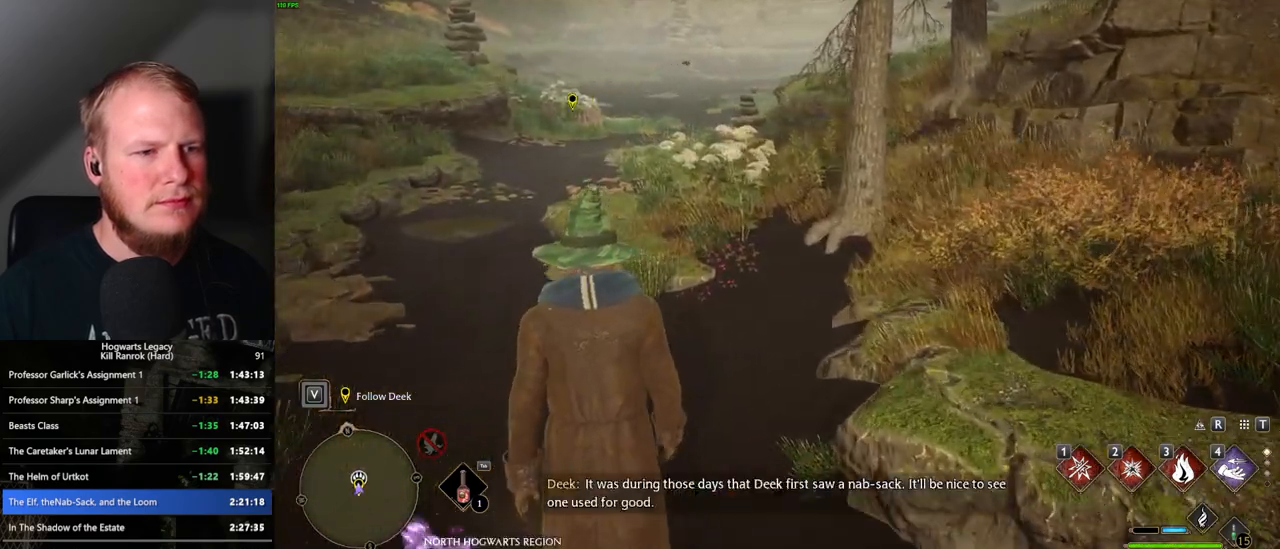
{"keys": ["w"], "mouse": [], "events": []}
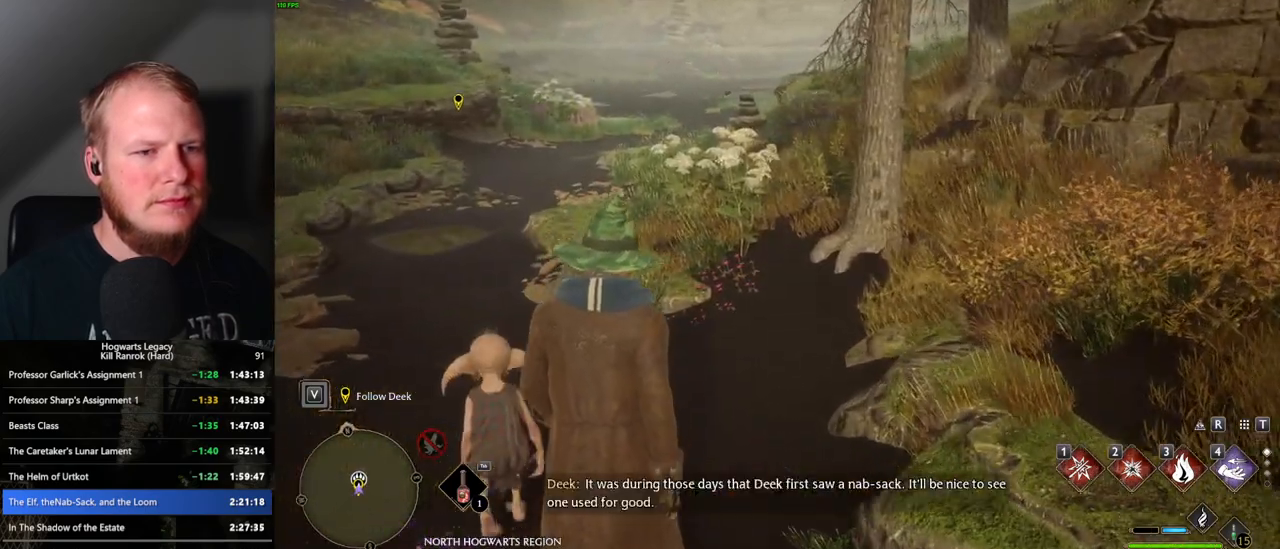
{"keys": ["w"], "mouse": [], "events": []}
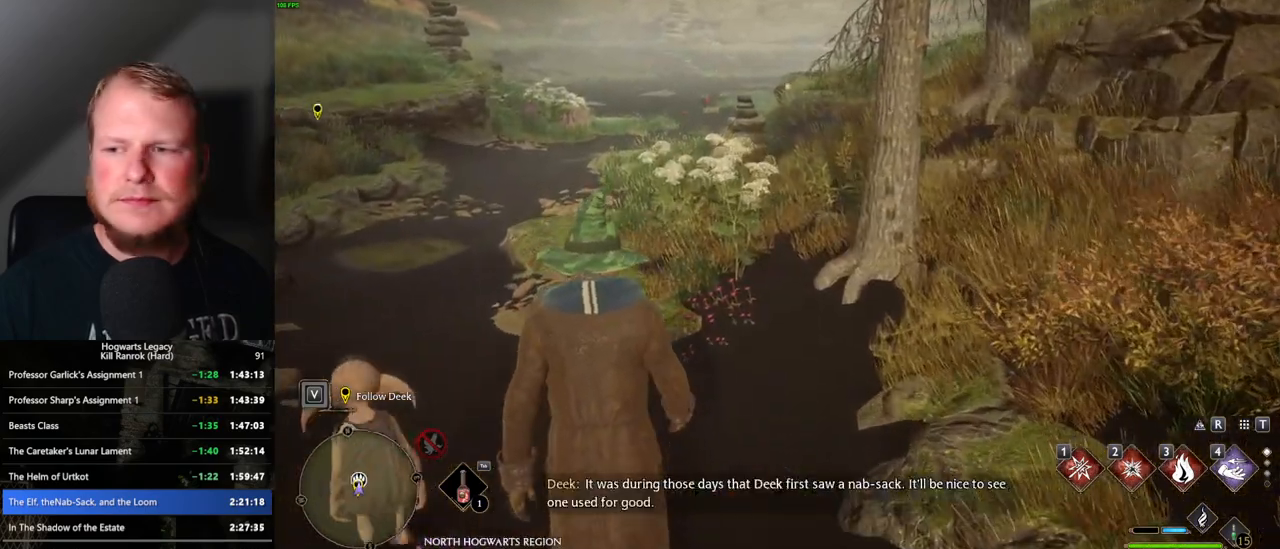
{"keys": ["w"], "mouse": [], "events": []}
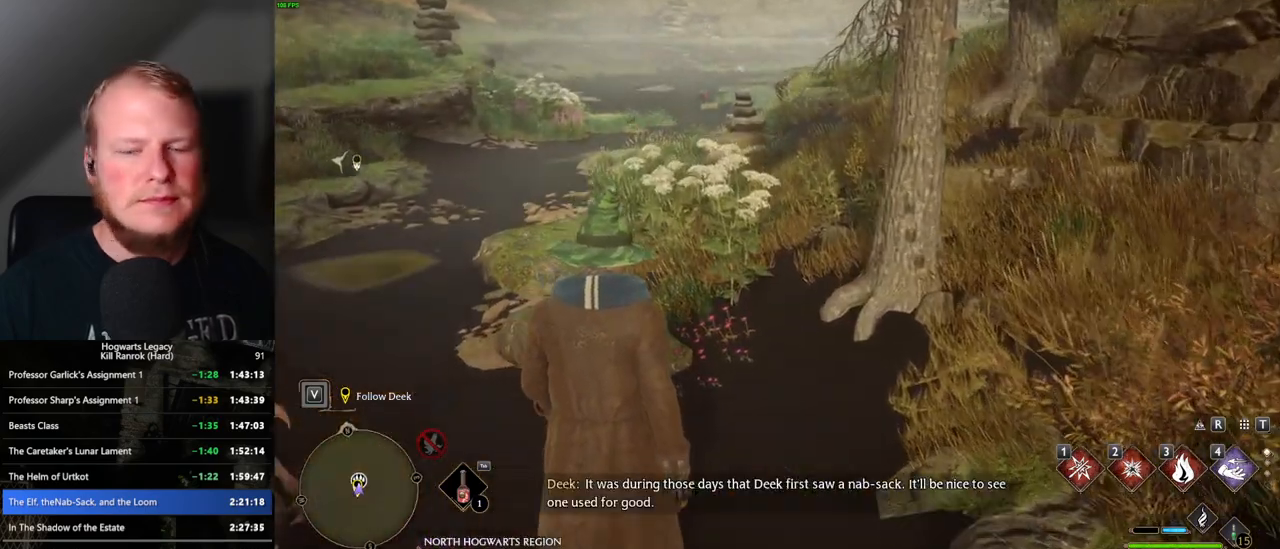
{"keys": ["w"], "mouse": [], "events": []}
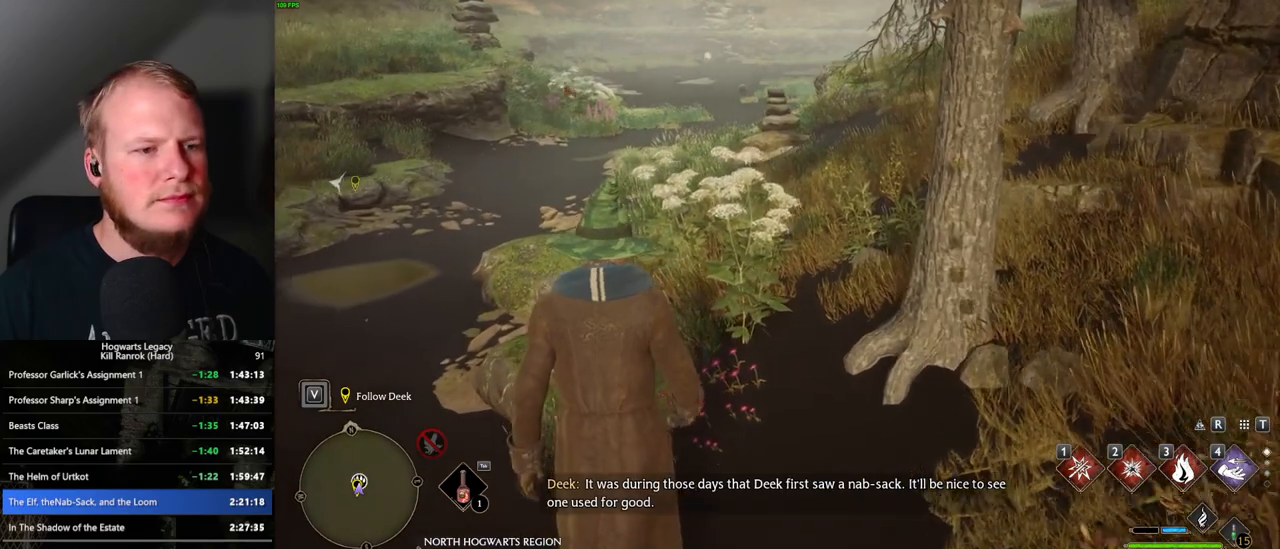
{"keys": ["w"], "mouse": [], "events": []}
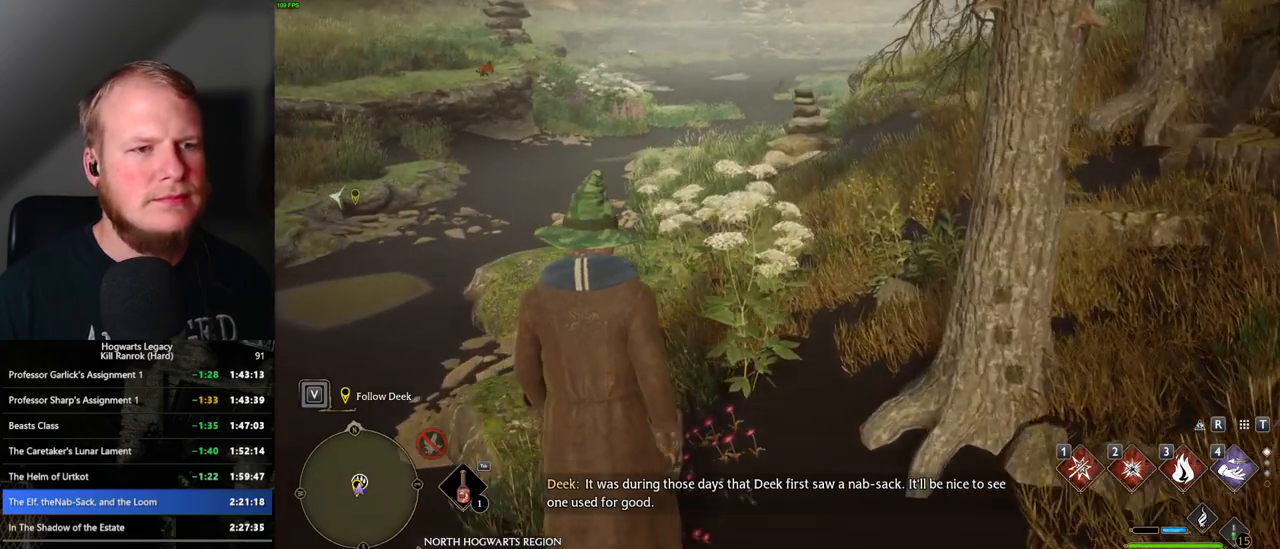
{"keys": ["w"], "mouse": [], "events": []}